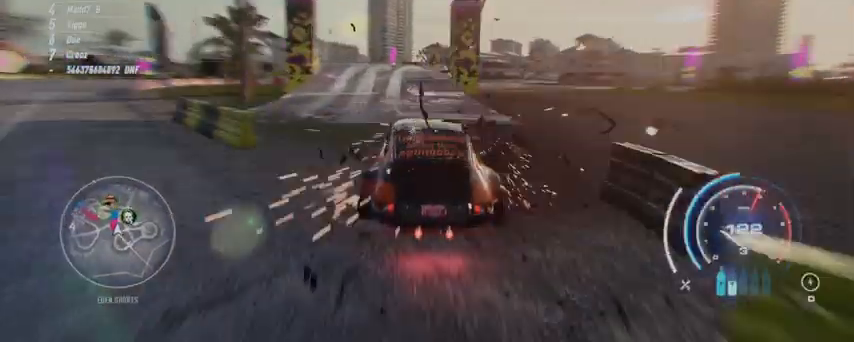
Gameplay with a controller (Xbox layout); each line is a JSON object with the inputs held at the frame after it. "events" lists button and stick changes between this image and that frame as [ms after this image, input, new state], when the widget could be followed in between. Not read: A.
{"buttons": ["R2"], "left_stick": "center", "right_stick": "center", "events": []}
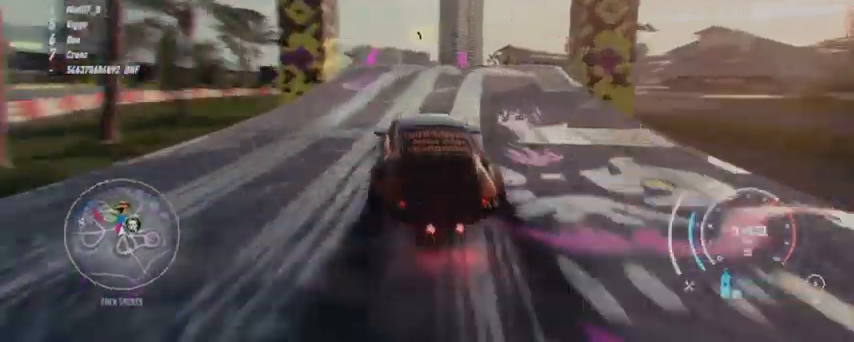
{"buttons": ["R2"], "left_stick": "center", "right_stick": "center", "events": []}
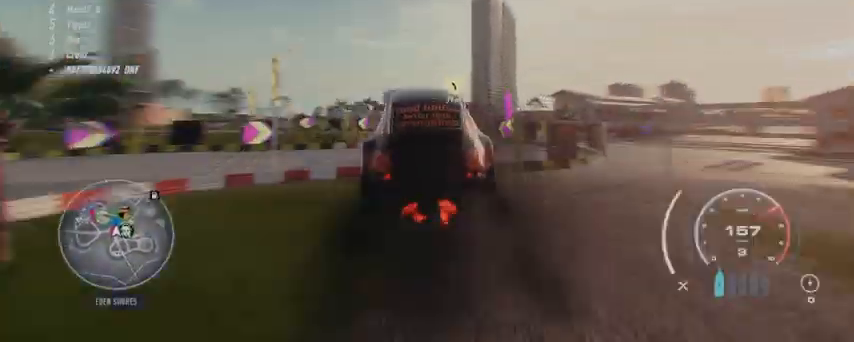
{"buttons": ["R2"], "left_stick": "center", "right_stick": "center", "events": []}
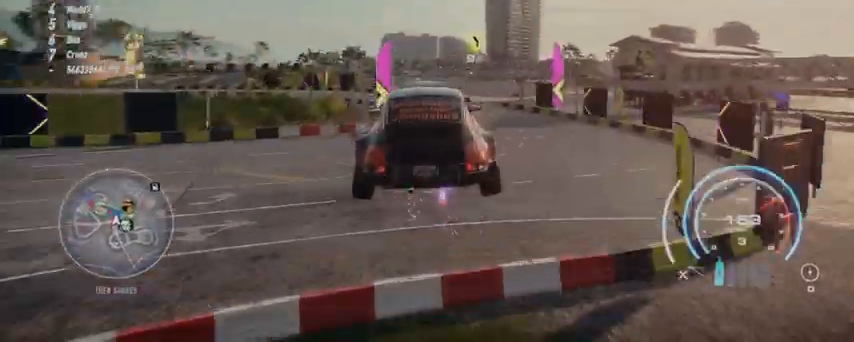
{"buttons": ["R2"], "left_stick": "center", "right_stick": "center", "events": []}
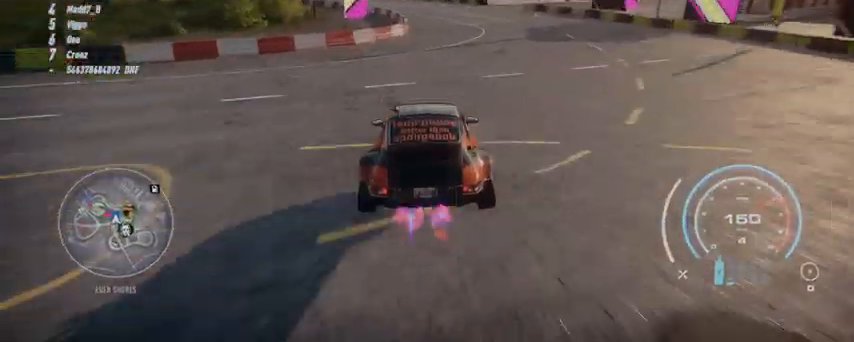
{"buttons": [], "left_stick": "center", "right_stick": "center", "events": [[459, "R2", "up"]]}
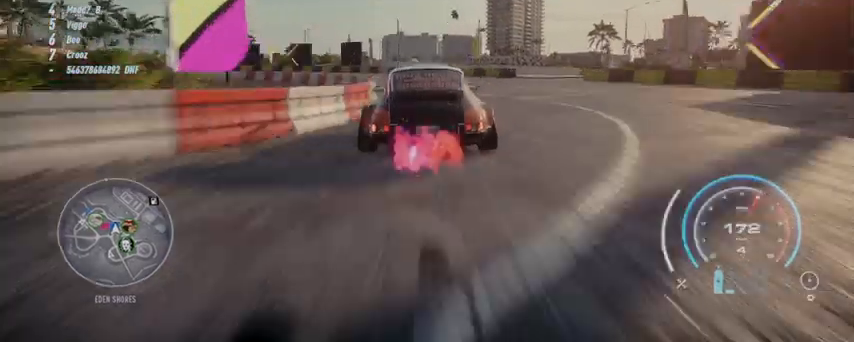
{"buttons": ["L2", "R2"], "left_stick": "center", "right_stick": "center", "events": [[83, "R2", "down"], [417, "L2", "down"]]}
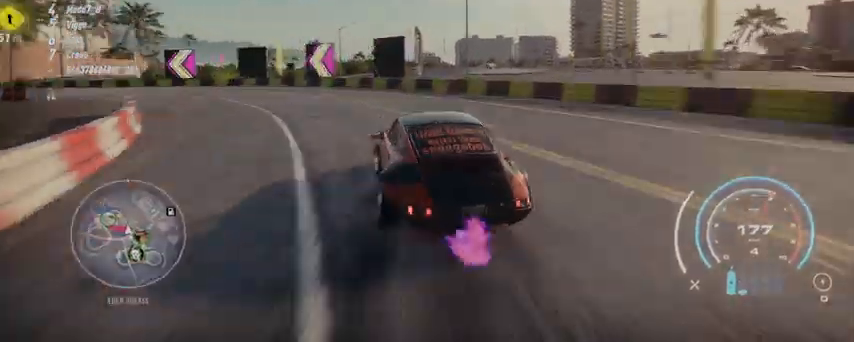
{"buttons": ["R2"], "left_stick": "center", "right_stick": "center", "events": [[84, "L2", "up"]]}
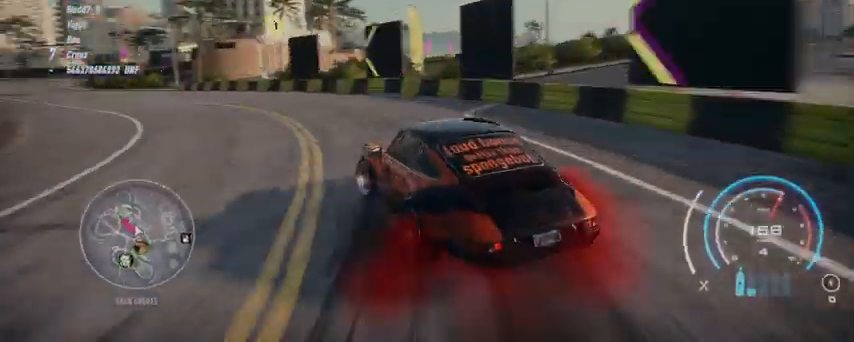
{"buttons": ["R2"], "left_stick": "center", "right_stick": "center", "events": []}
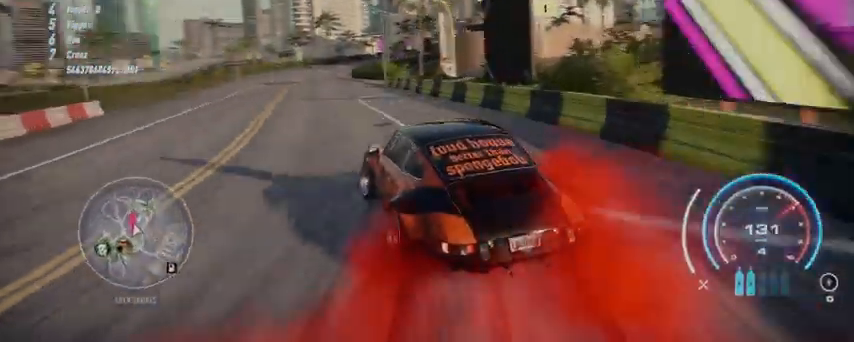
{"buttons": ["R2"], "left_stick": "center", "right_stick": "center", "events": []}
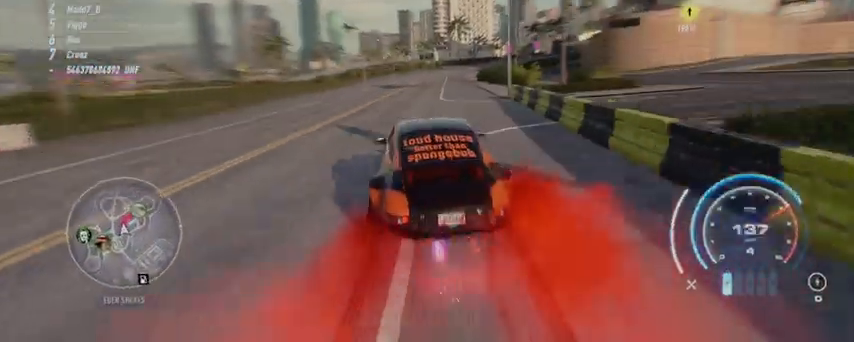
{"buttons": ["R2"], "left_stick": "center", "right_stick": "center", "events": []}
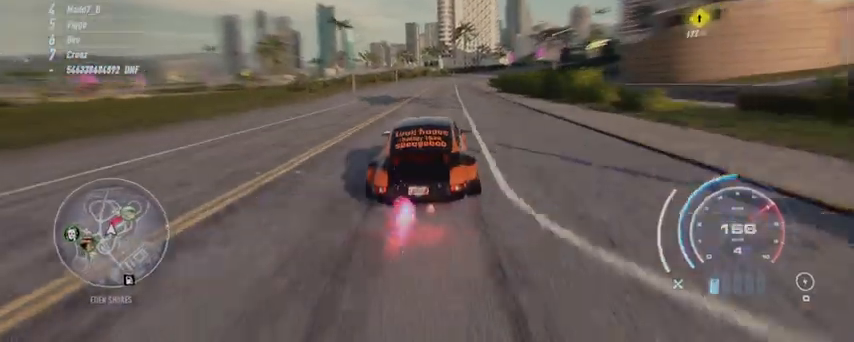
{"buttons": ["R2"], "left_stick": "center", "right_stick": "center", "events": []}
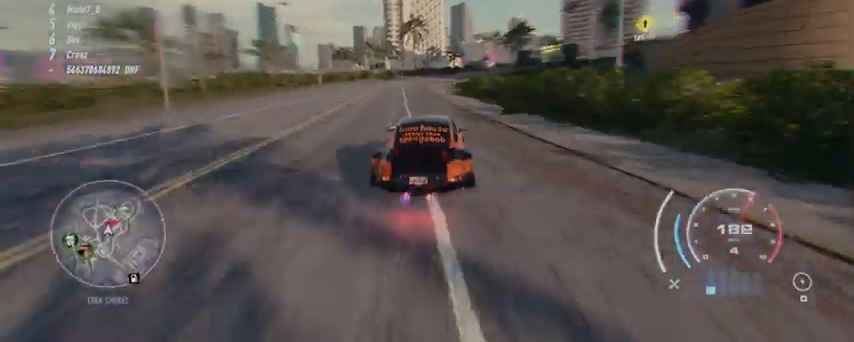
{"buttons": ["R2"], "left_stick": "center", "right_stick": "center", "events": []}
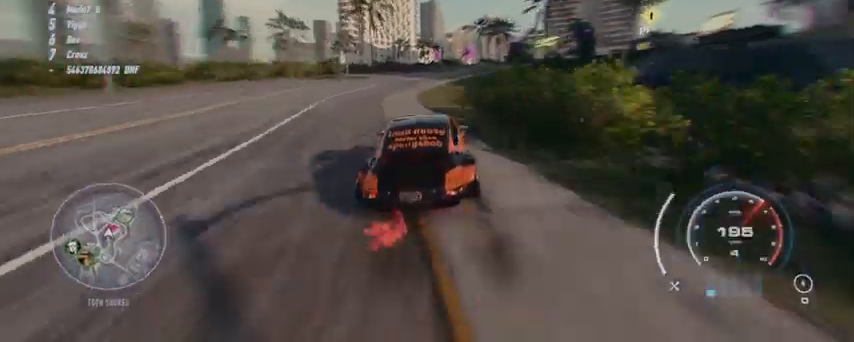
{"buttons": ["R2"], "left_stick": "center", "right_stick": "center", "events": []}
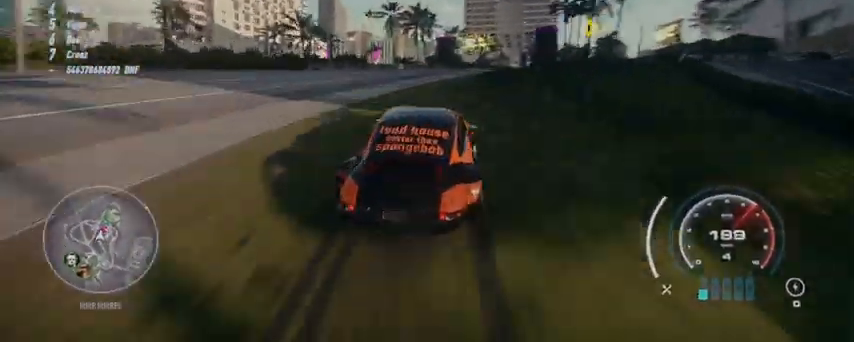
{"buttons": ["R2"], "left_stick": "center", "right_stick": "center", "events": []}
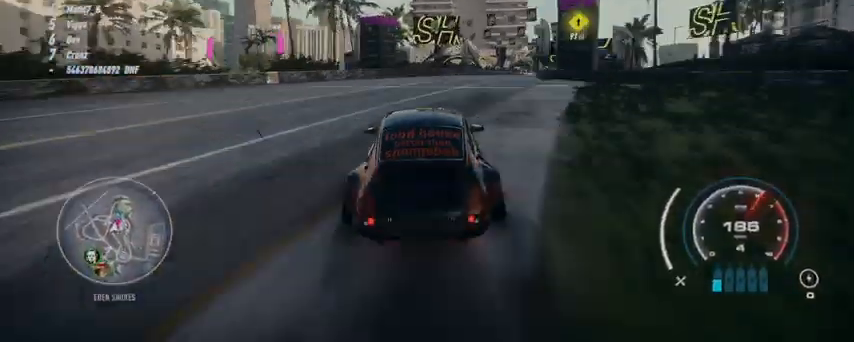
{"buttons": ["R2"], "left_stick": "center", "right_stick": "center", "events": []}
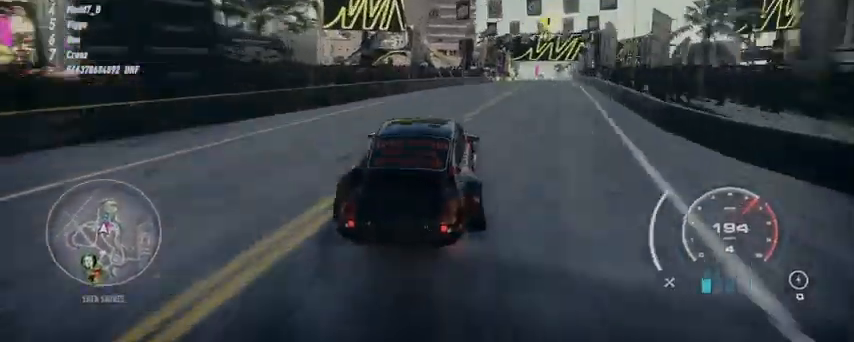
{"buttons": ["R2"], "left_stick": "up-right", "right_stick": "center", "events": [[83, "left_stick", "up-right"]]}
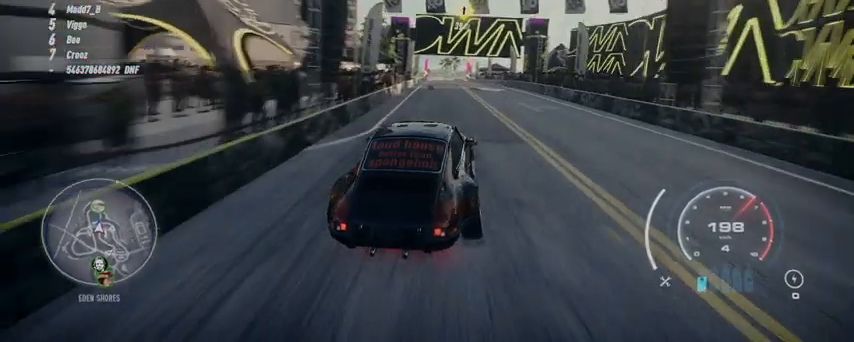
{"buttons": ["R2"], "left_stick": "up-right", "right_stick": "center", "events": []}
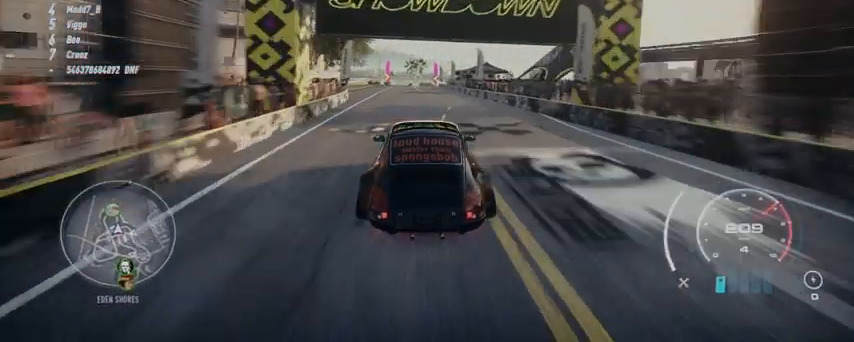
{"buttons": ["R2"], "left_stick": "up-right", "right_stick": "center", "events": []}
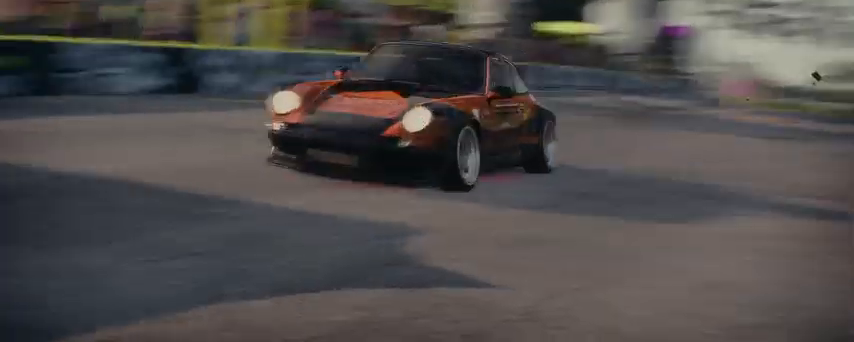
{"buttons": [], "left_stick": "up-right", "right_stick": "center", "events": [[84, "R2", "up"]]}
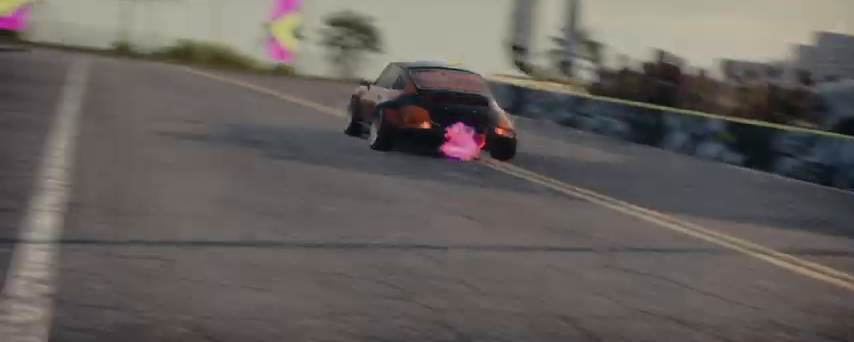
{"buttons": [], "left_stick": "up-right", "right_stick": "center", "events": []}
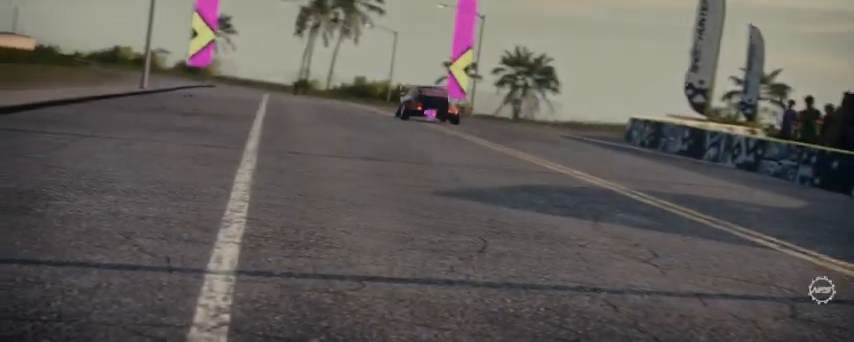
{"buttons": [], "left_stick": "up-right", "right_stick": "center", "events": []}
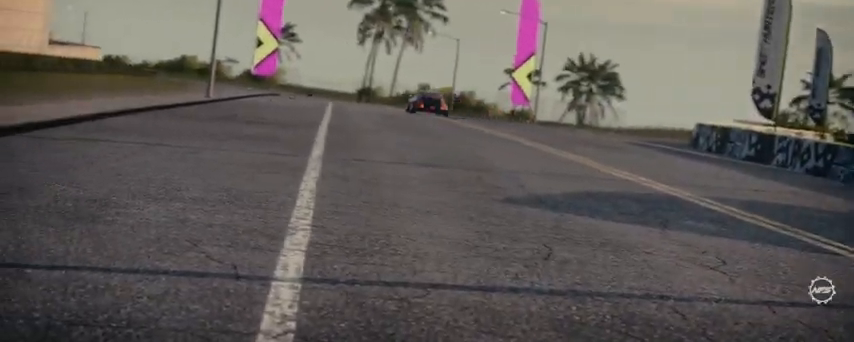
{"buttons": [], "left_stick": "center", "right_stick": "center", "events": [[459, "left_stick", "center"]]}